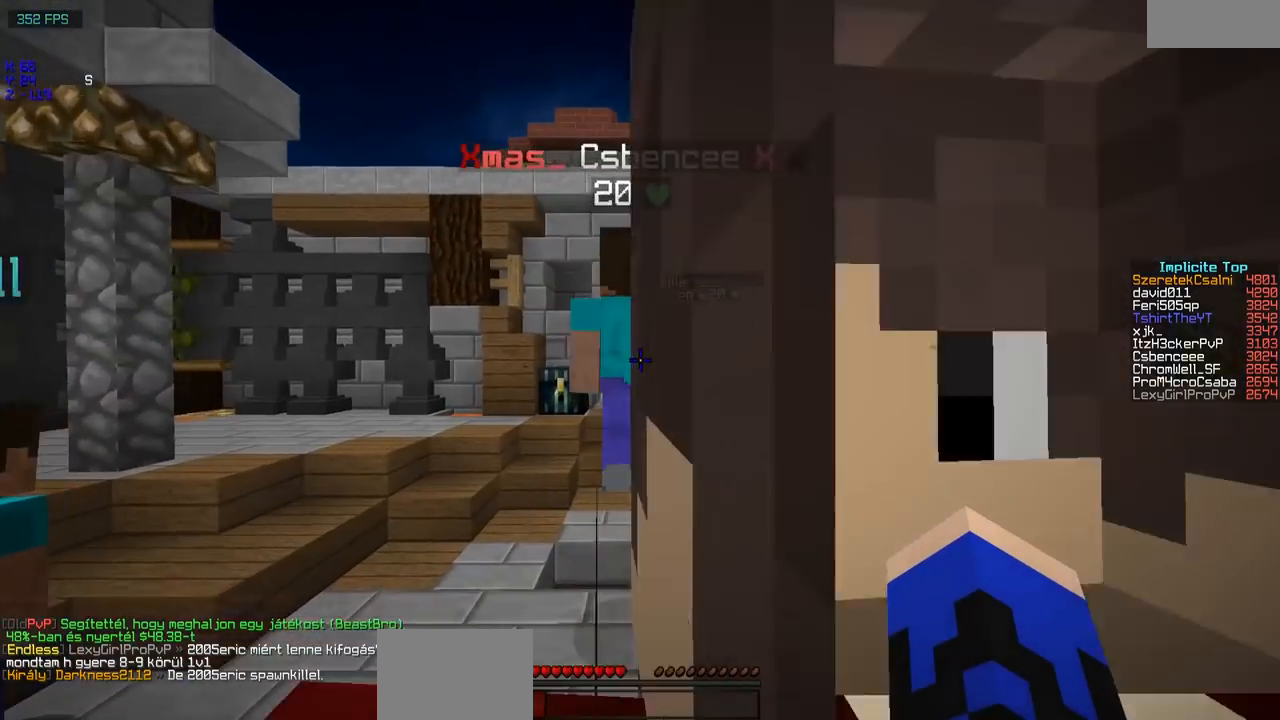
Gameplay with keyboard; each line is a JSON object with the keys held at the frame after it. "events" lists presses ("down") and releases ("up") of "a", "d", "s" and "w" between this image and that frame as [ms after this image, input, new state], when the widget could be followed in between. No other keys are recorded. Mouse input is not recorded.
{"keys": ["w"], "events": []}
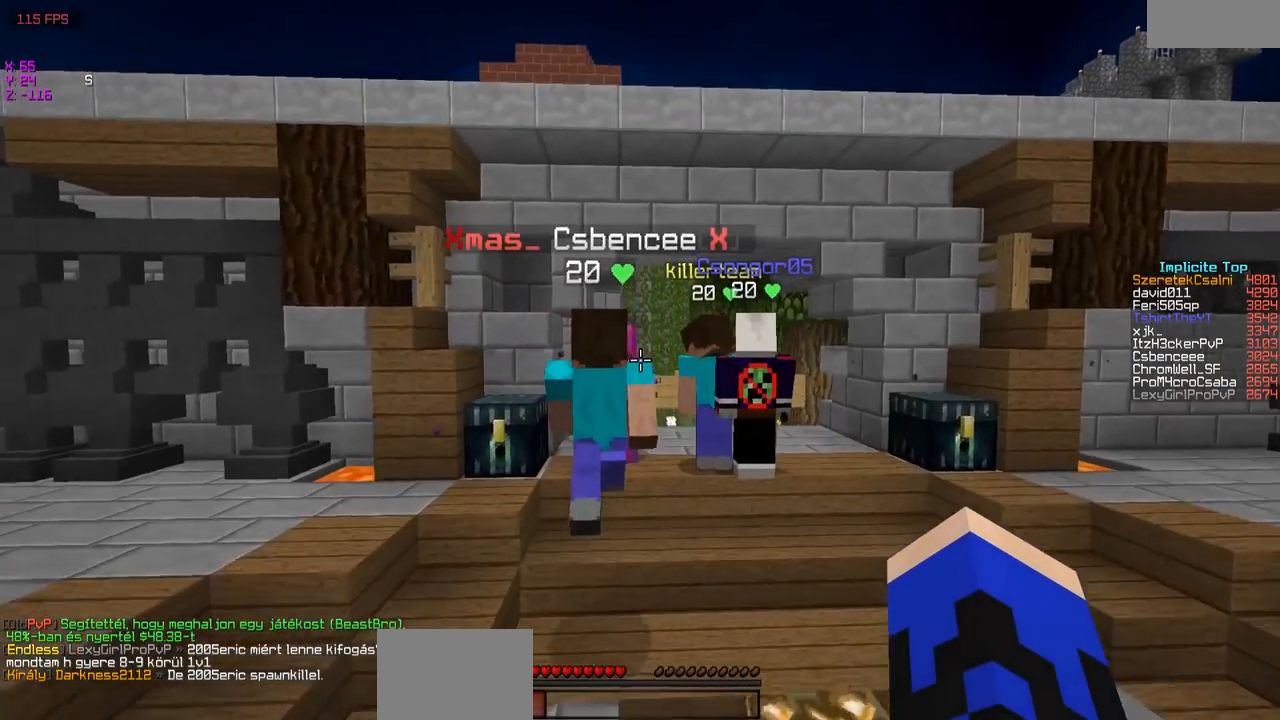
{"keys": ["w"], "events": [[200, "a", "down"], [367, "a", "up"]]}
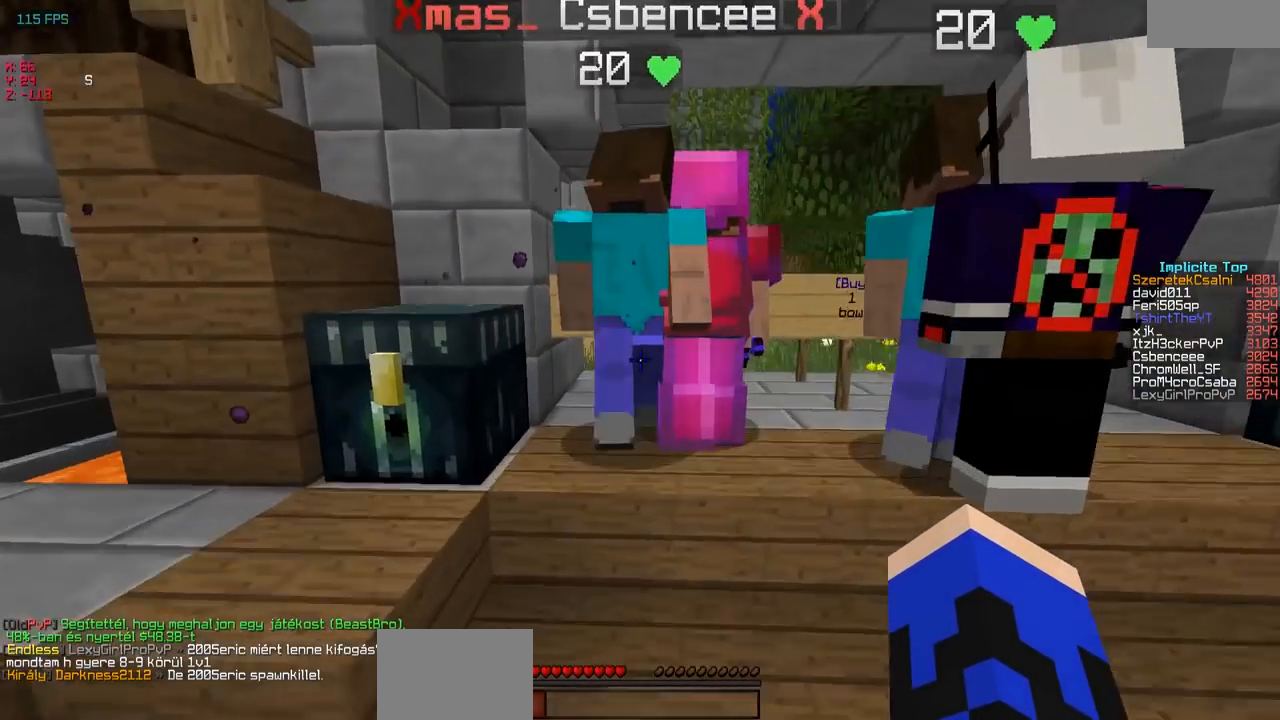
{"keys": ["a"], "events": [[167, "a", "down"], [200, "w", "up"], [300, "a", "up"], [450, "a", "down"]]}
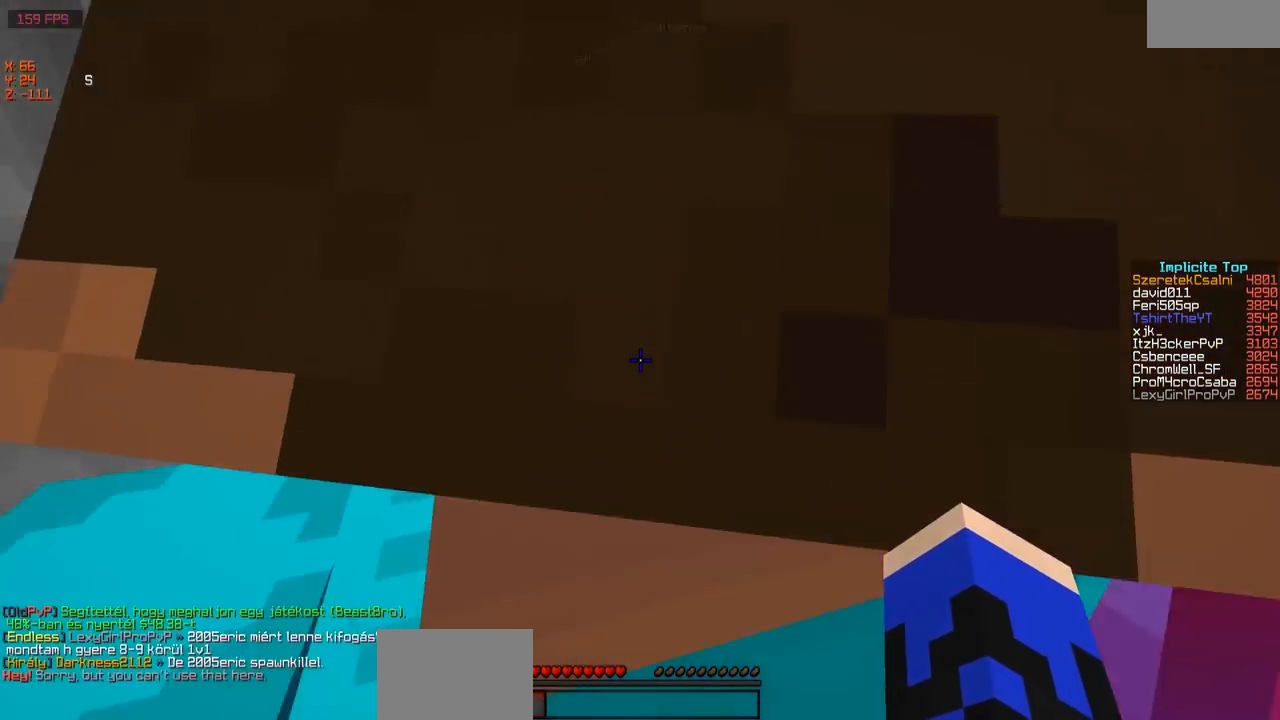
{"keys": ["a"], "events": [[100, "a", "up"], [300, "w", "down"], [417, "a", "down"], [500, "w", "up"]]}
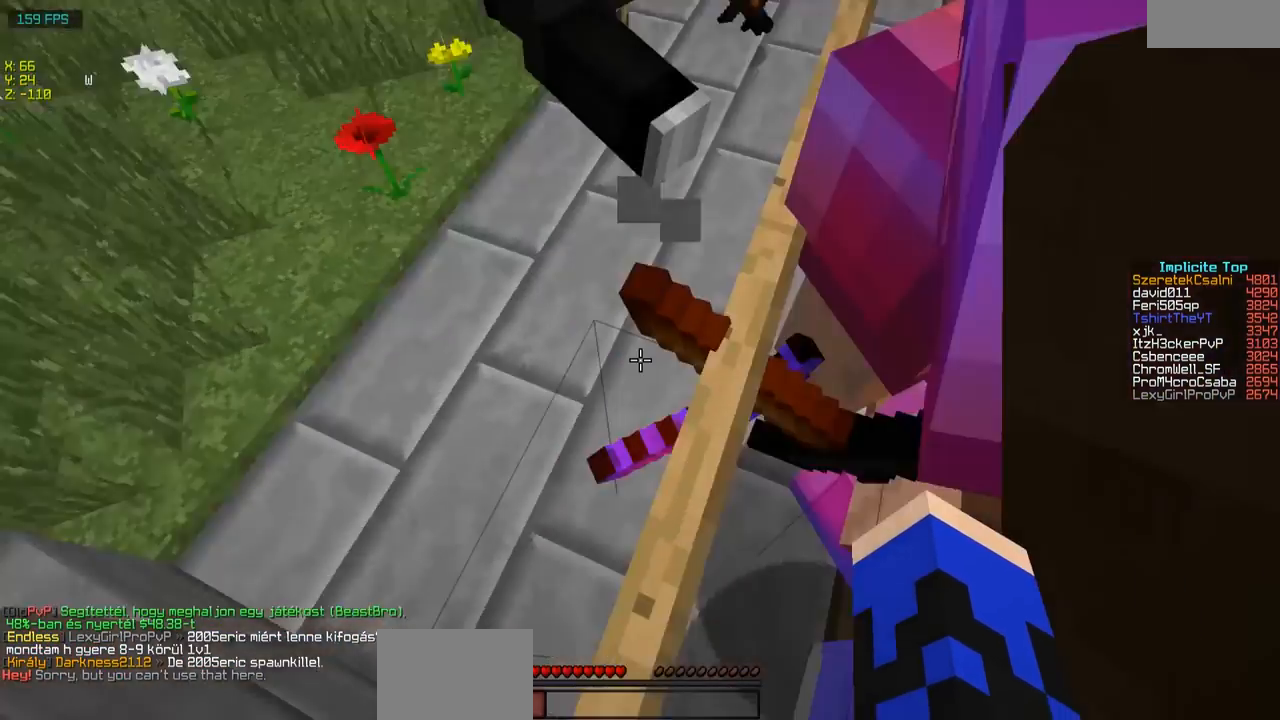
{"keys": [], "events": [[100, "a", "up"], [250, "s", "down"], [300, "s", "up"]]}
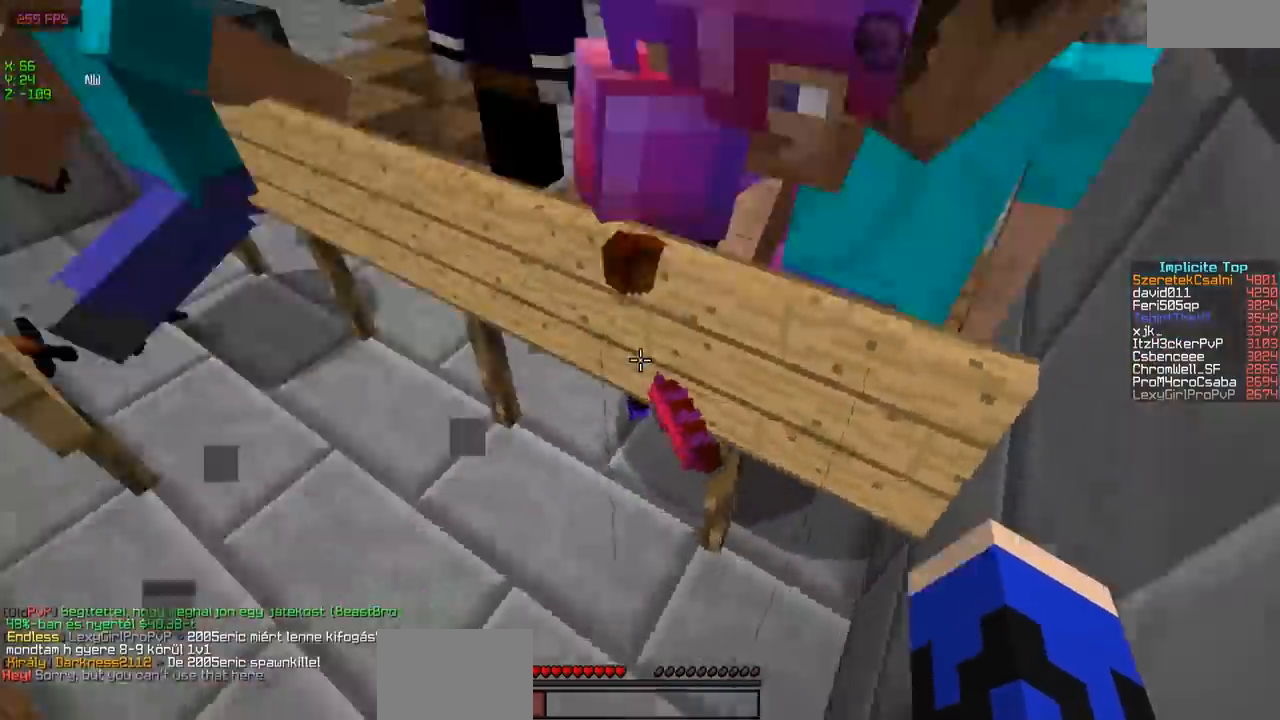
{"keys": [], "events": [[50, "w", "down"], [267, "d", "down"], [500, "d", "up"], [500, "w", "up"]]}
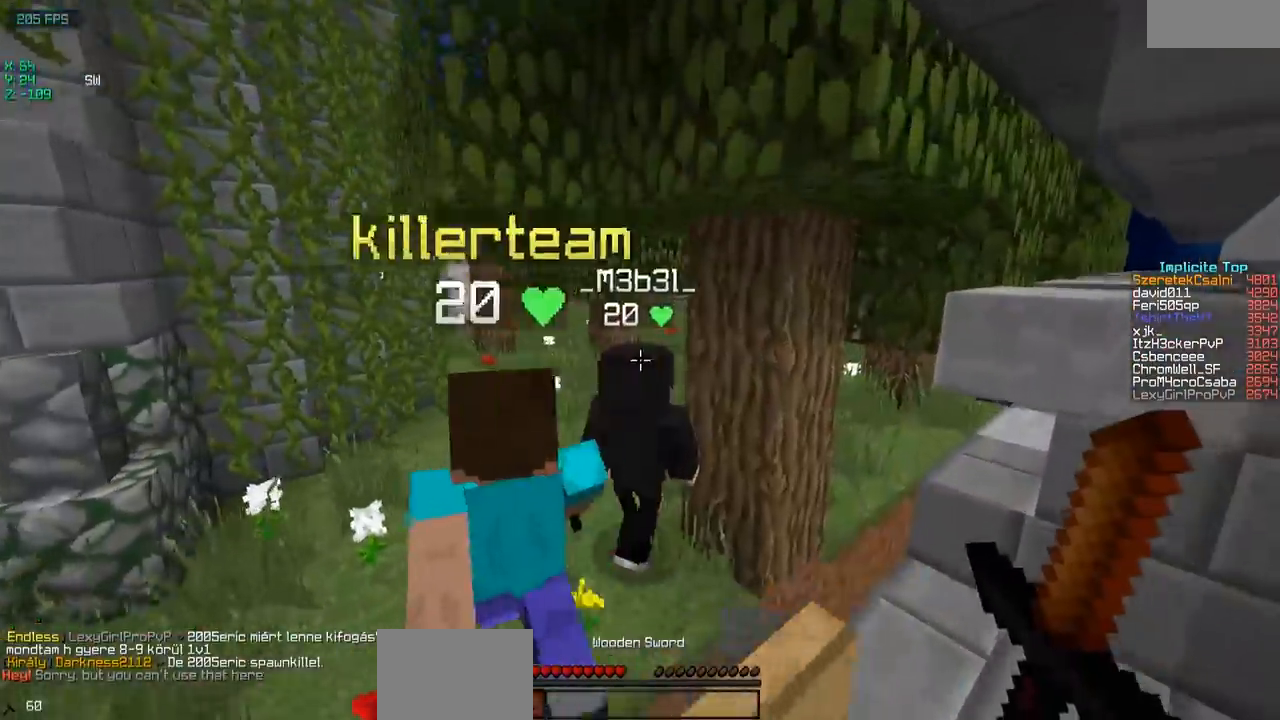
{"keys": [], "events": [[100, "s", "down"], [200, "a", "down"], [250, "s", "up"], [400, "a", "up"]]}
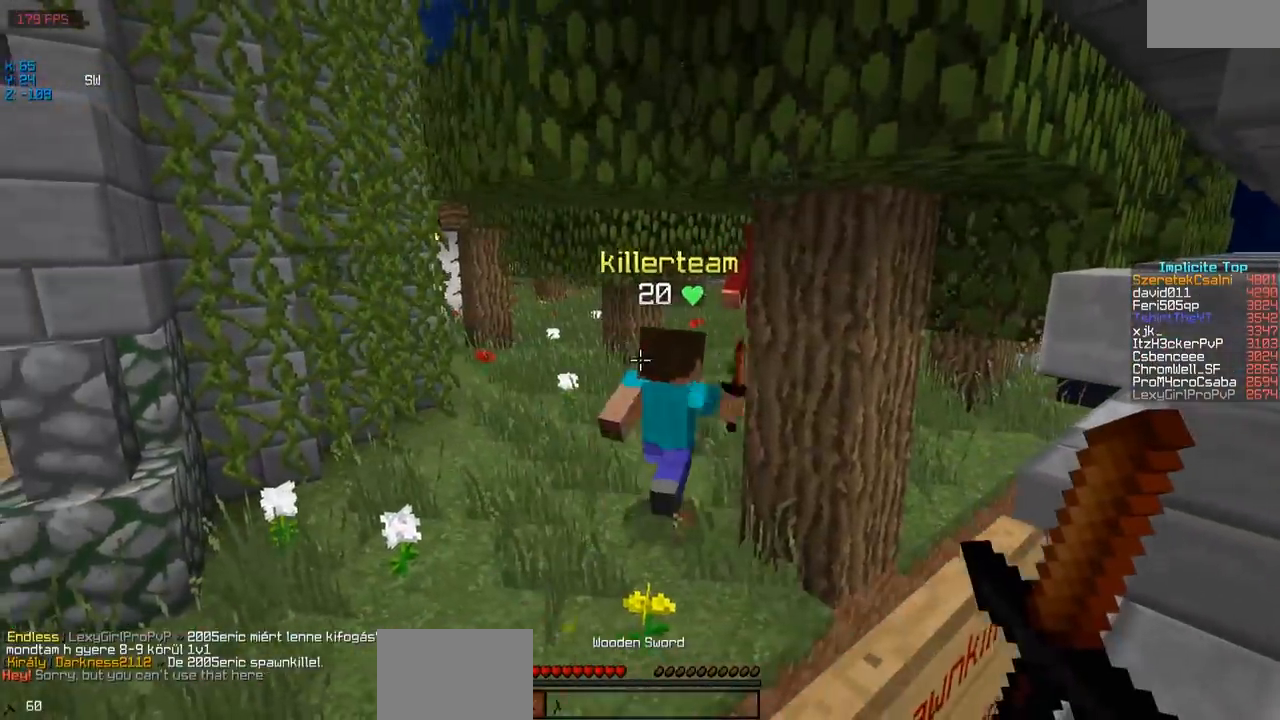
{"keys": ["w"], "events": [[250, "w", "down"]]}
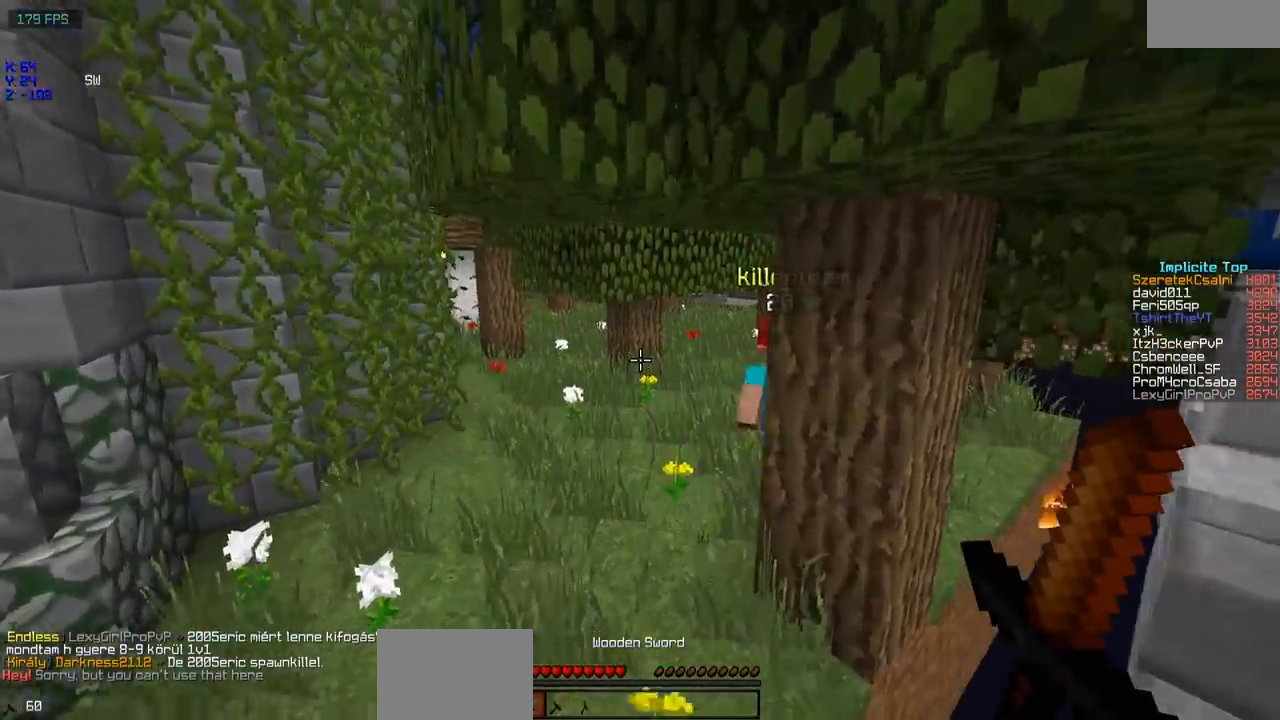
{"keys": ["w"], "events": []}
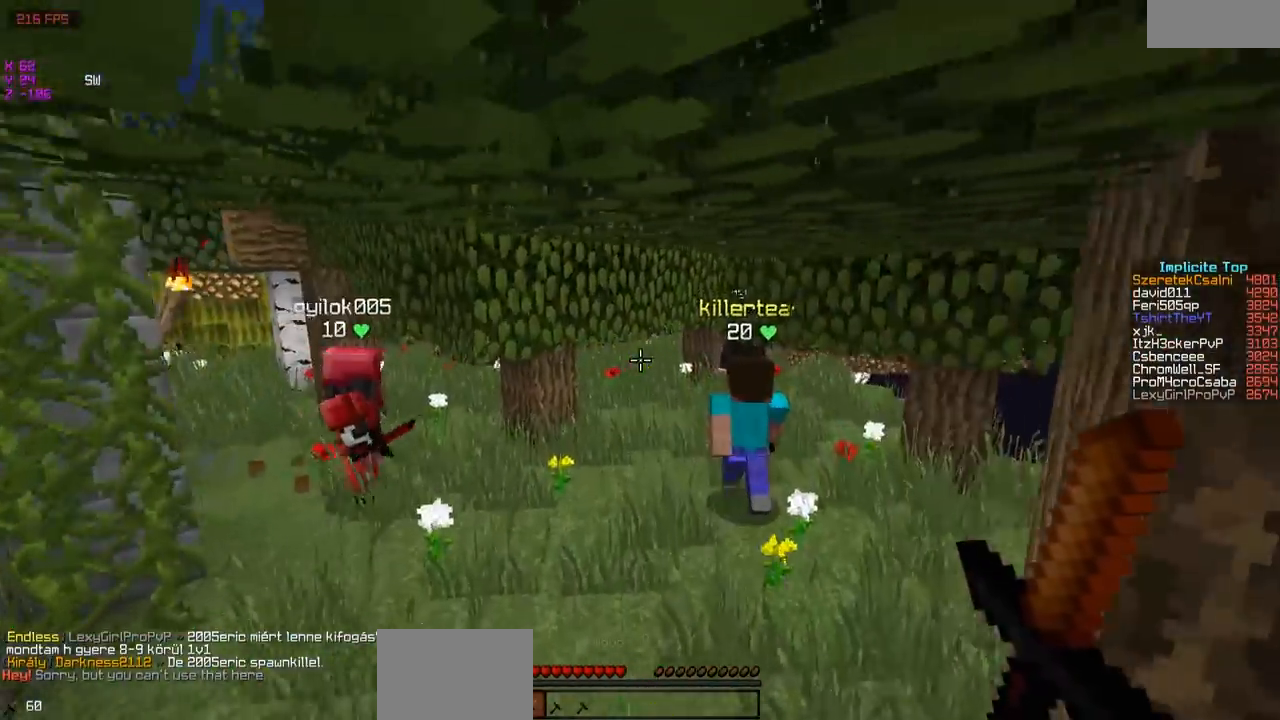
{"keys": ["w"], "events": []}
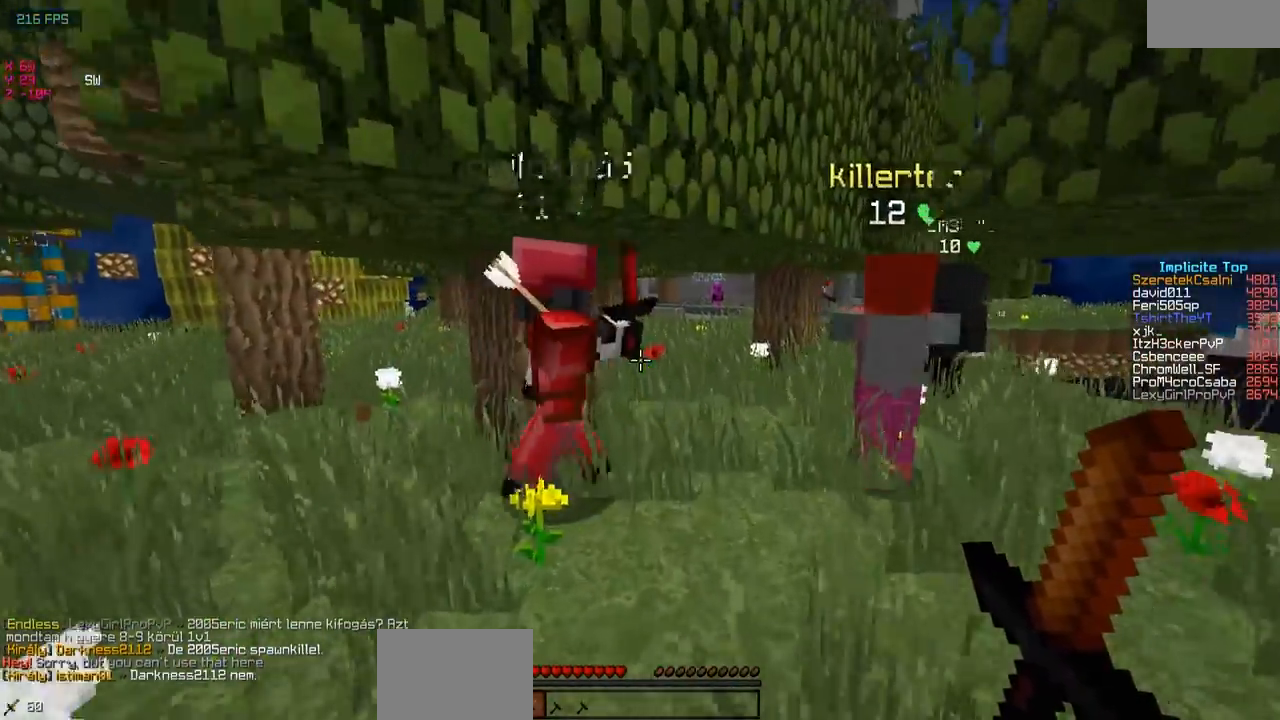
{"keys": ["a", "w"], "events": [[300, "a", "down"]]}
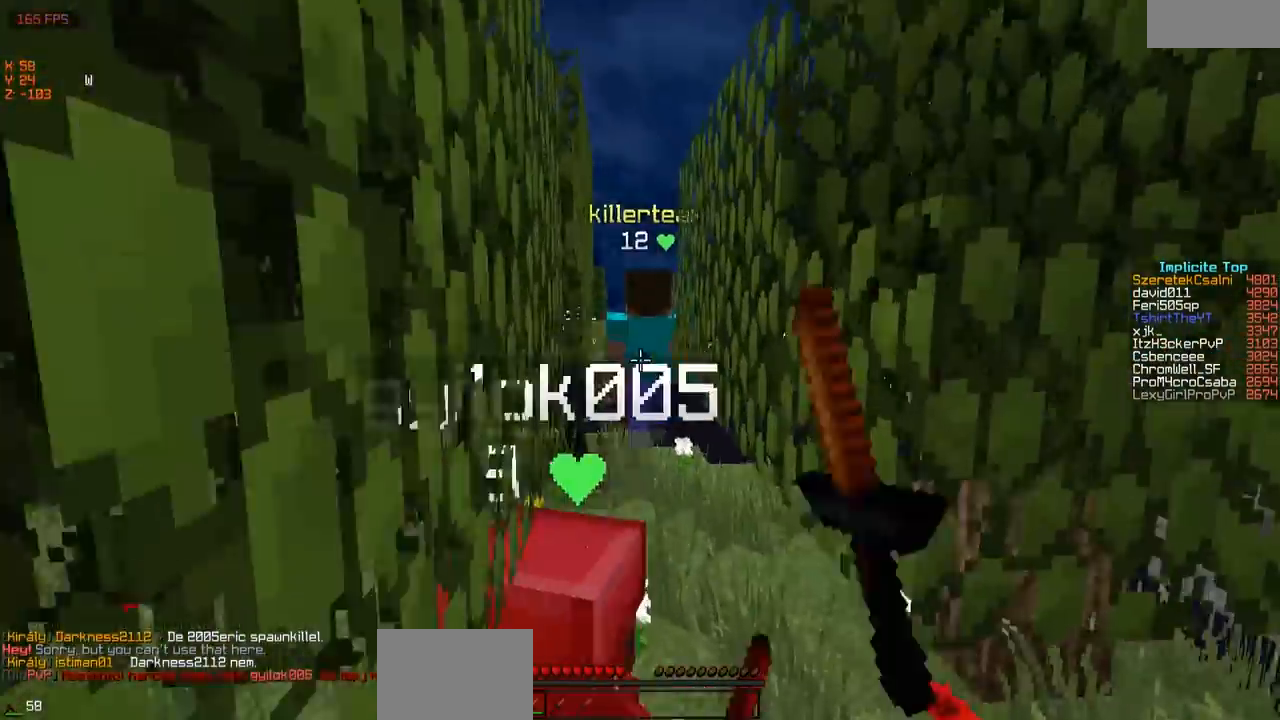
{"keys": ["a", "w"], "events": []}
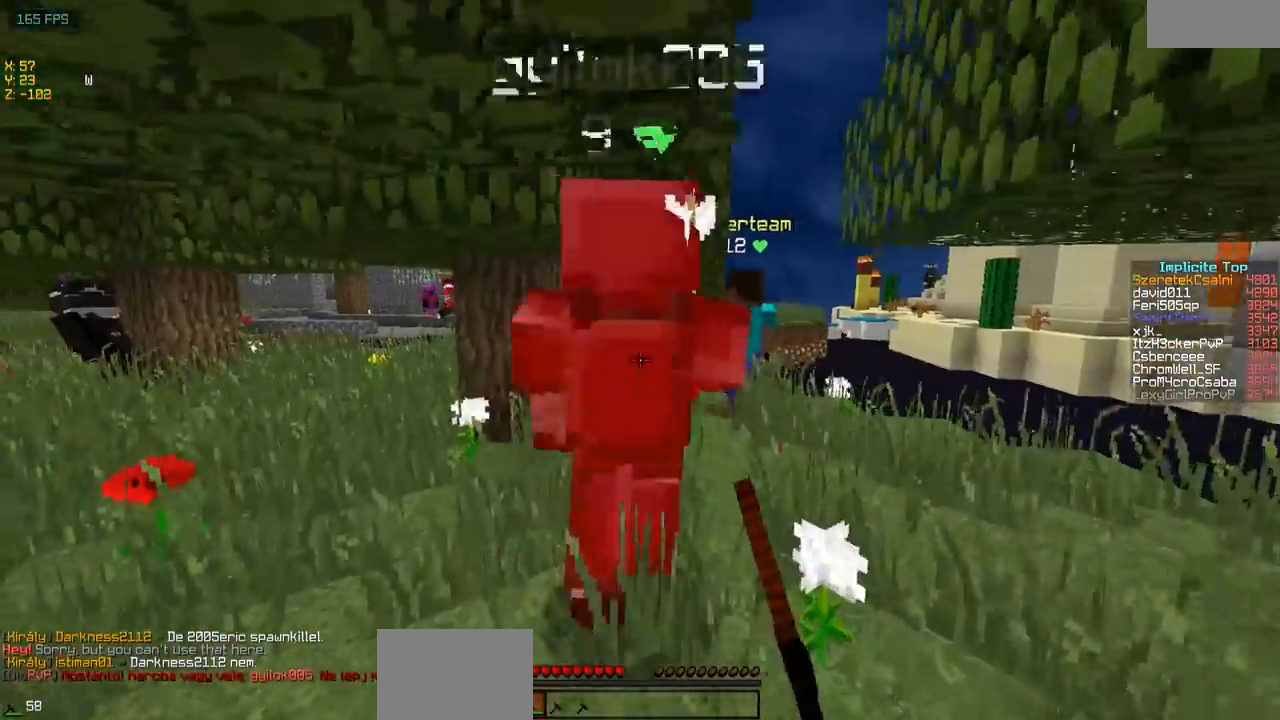
{"keys": ["w"], "events": [[200, "a", "up"]]}
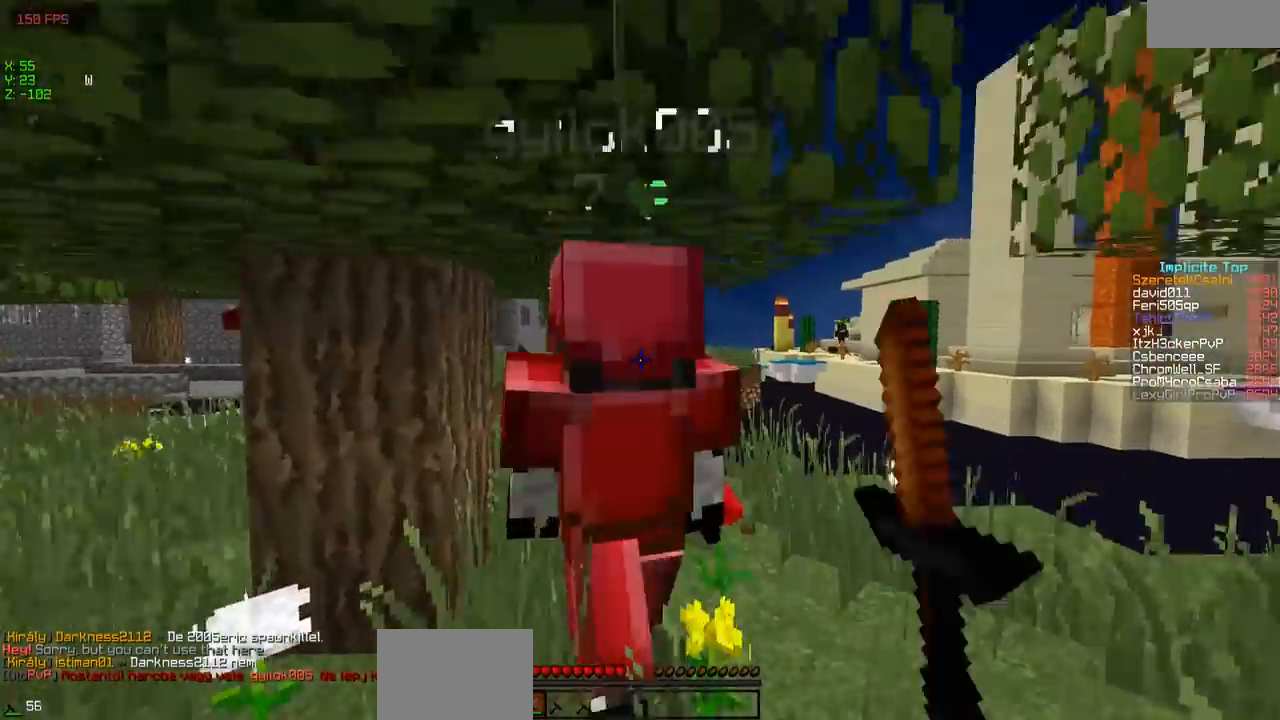
{"keys": ["w"], "events": [[250, "a", "down"], [350, "a", "up"]]}
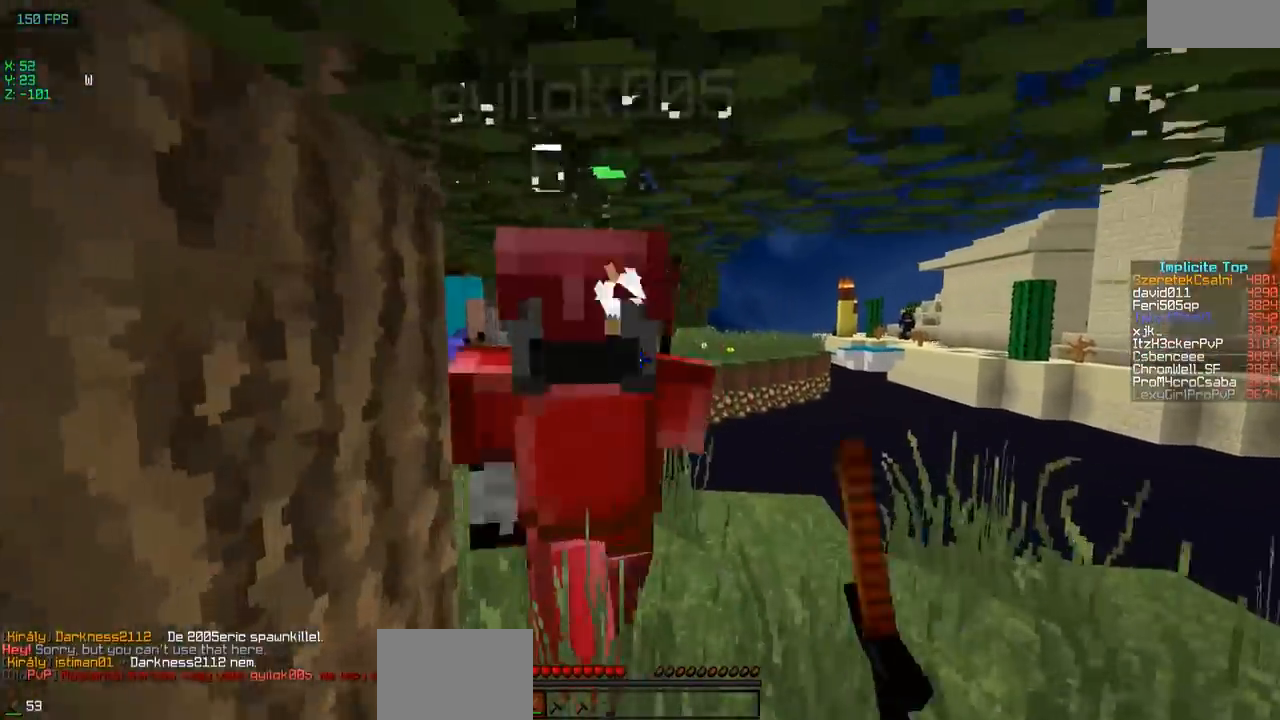
{"keys": [], "events": [[100, "w", "up"], [233, "a", "down"], [250, "w", "down"], [350, "a", "up"], [400, "w", "up"]]}
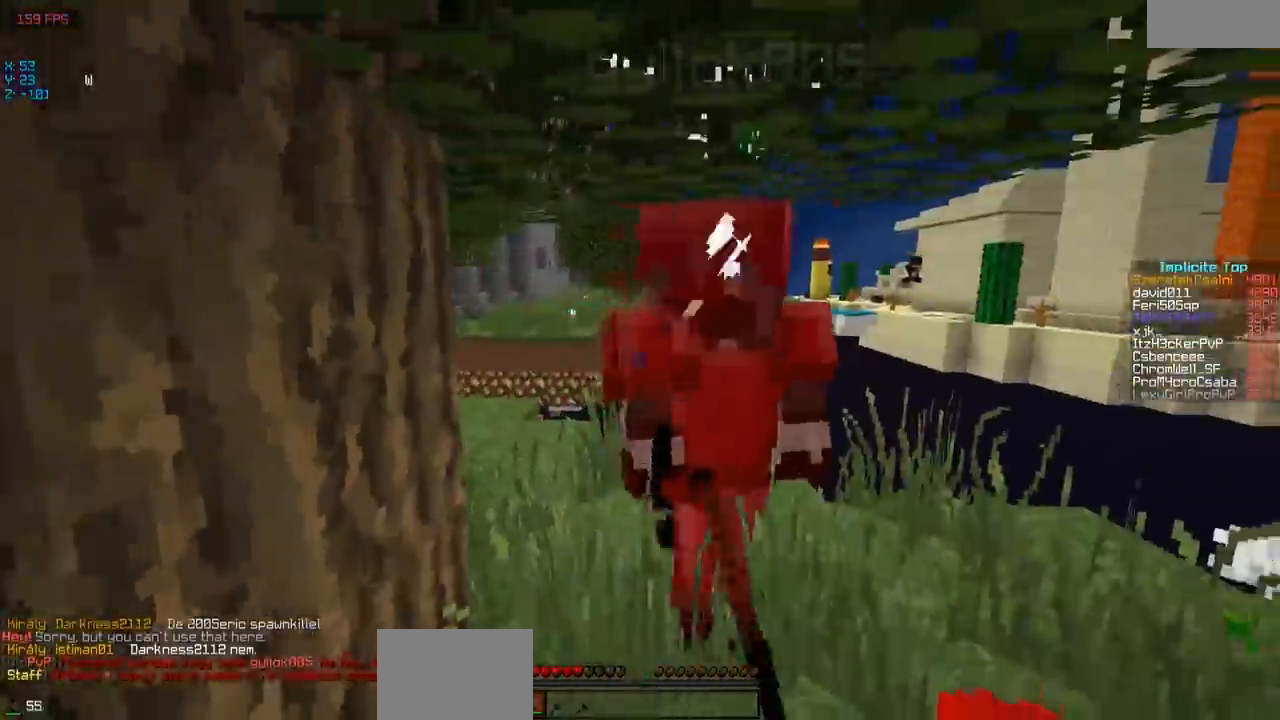
{"keys": ["a", "w"], "events": [[50, "w", "down"], [150, "a", "down"]]}
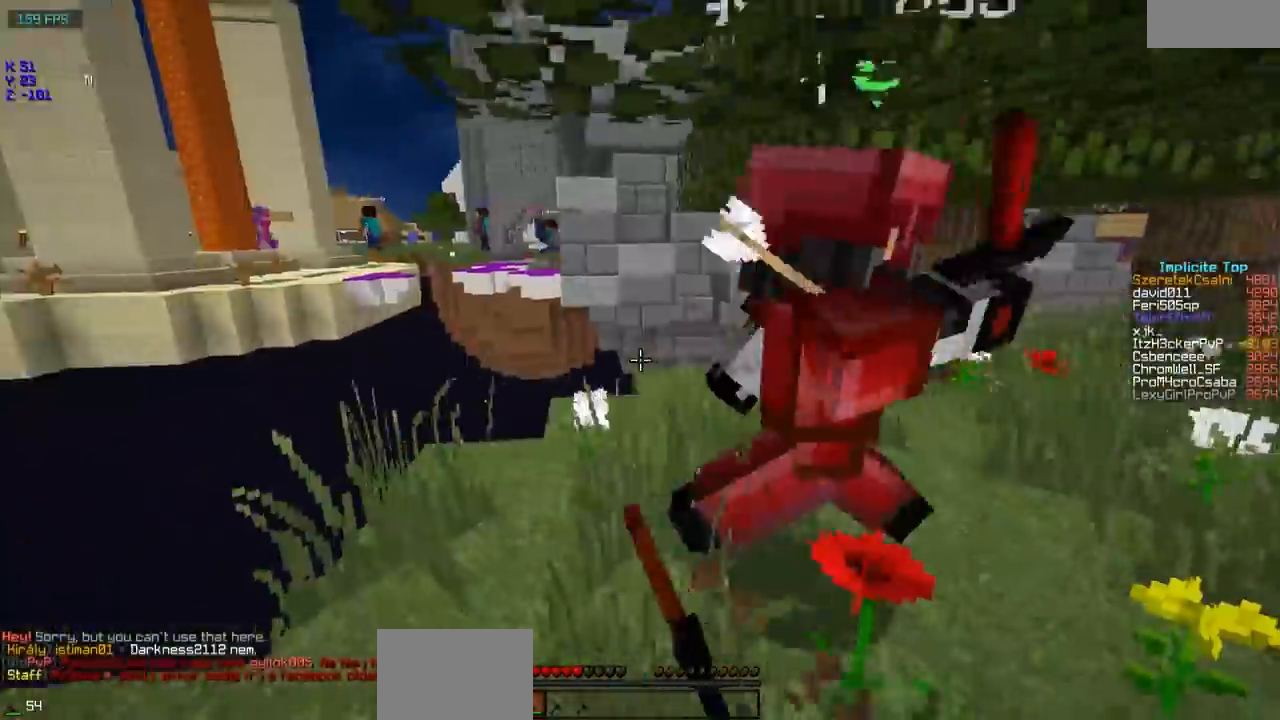
{"keys": ["d", "w"], "events": [[150, "a", "up"], [200, "d", "down"]]}
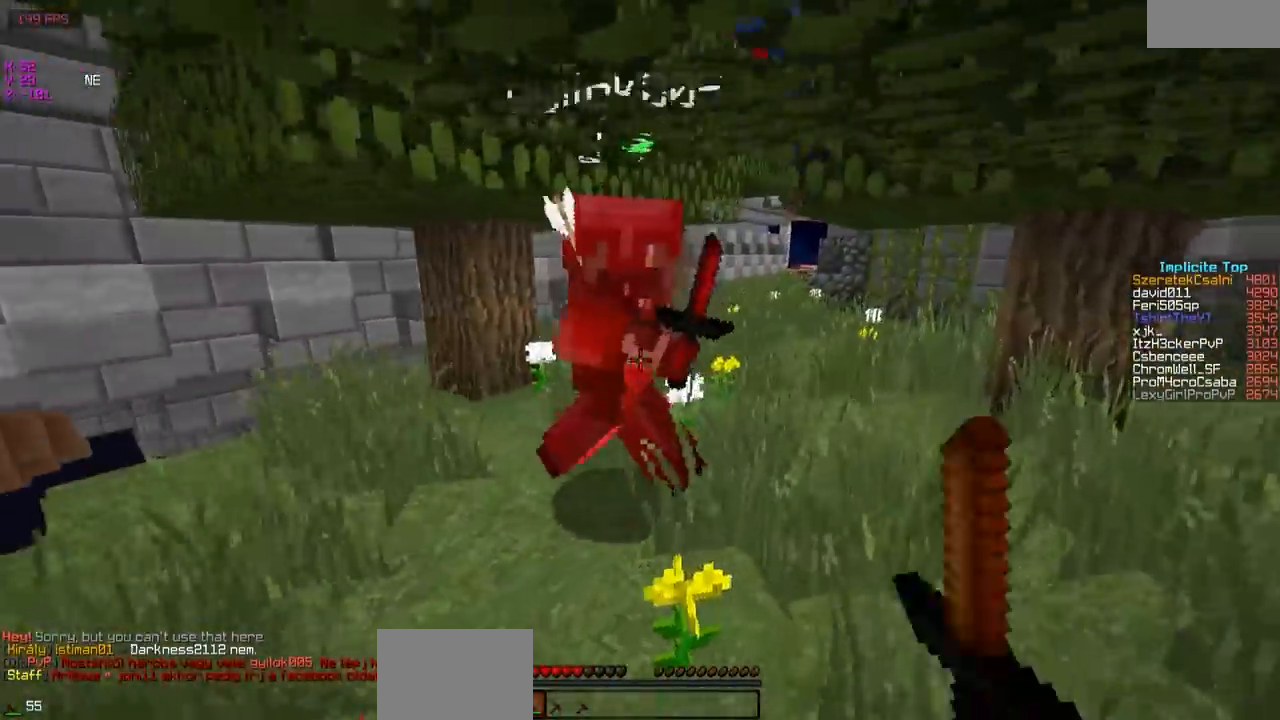
{"keys": ["d", "w"], "events": []}
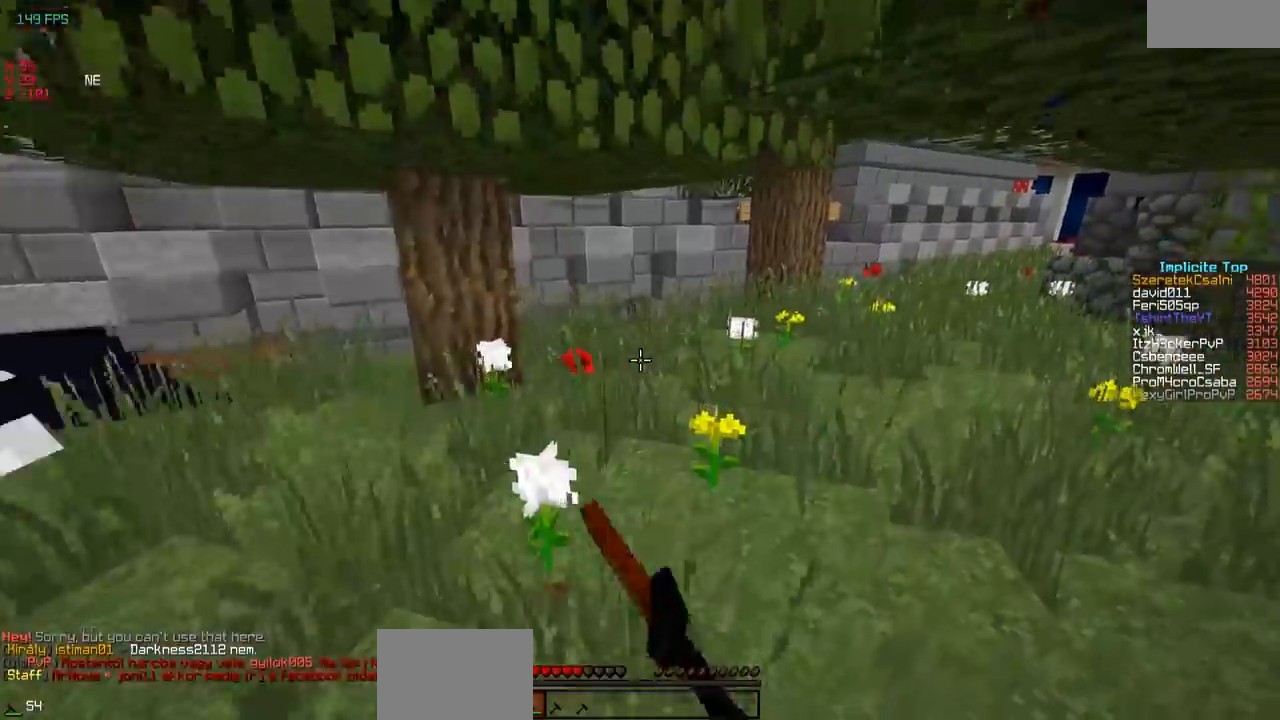
{"keys": ["a", "w"], "events": [[167, "w", "up"], [250, "w", "down"], [400, "d", "up"], [500, "a", "down"]]}
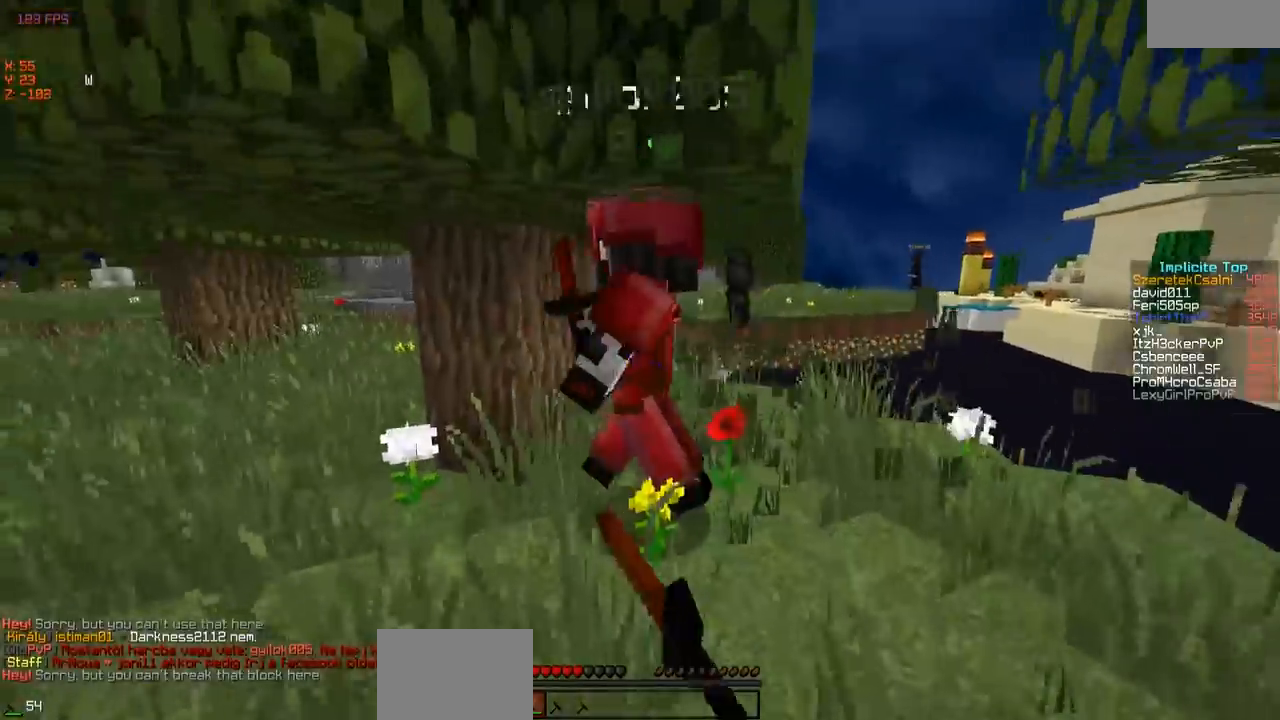
{"keys": ["a", "w"], "events": []}
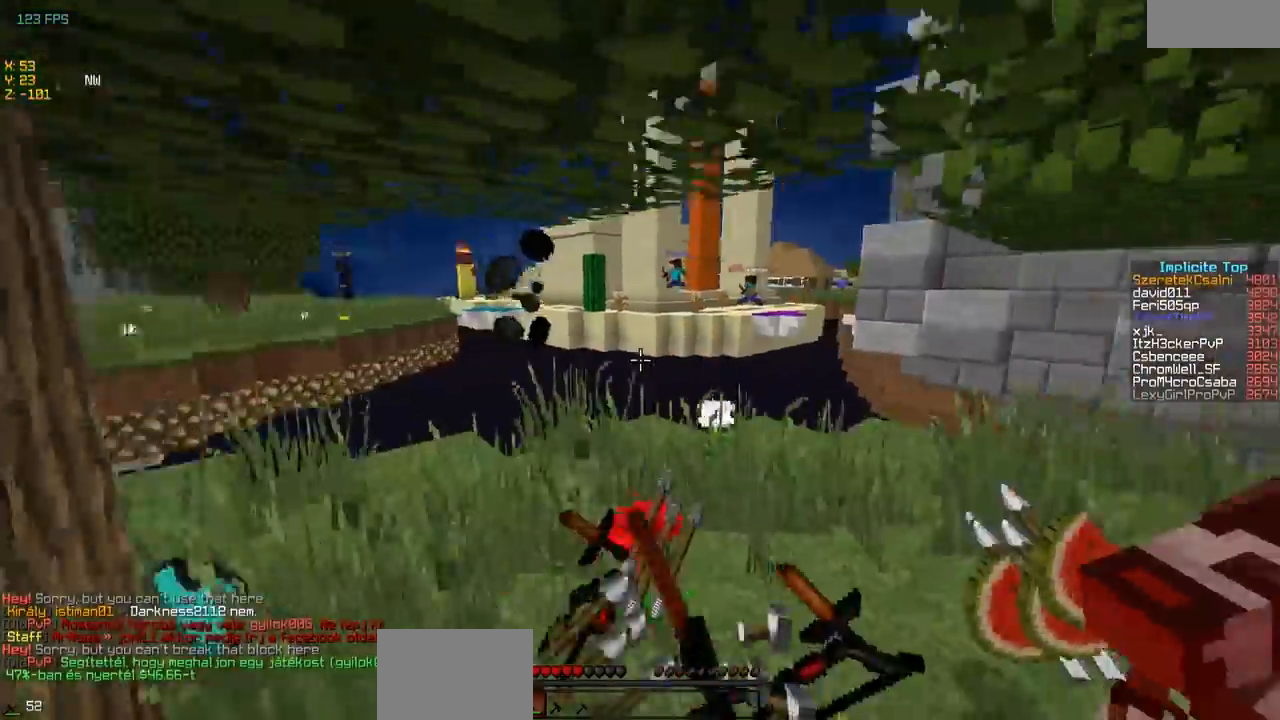
{"keys": ["d", "w"], "events": [[117, "a", "up"], [450, "d", "down"]]}
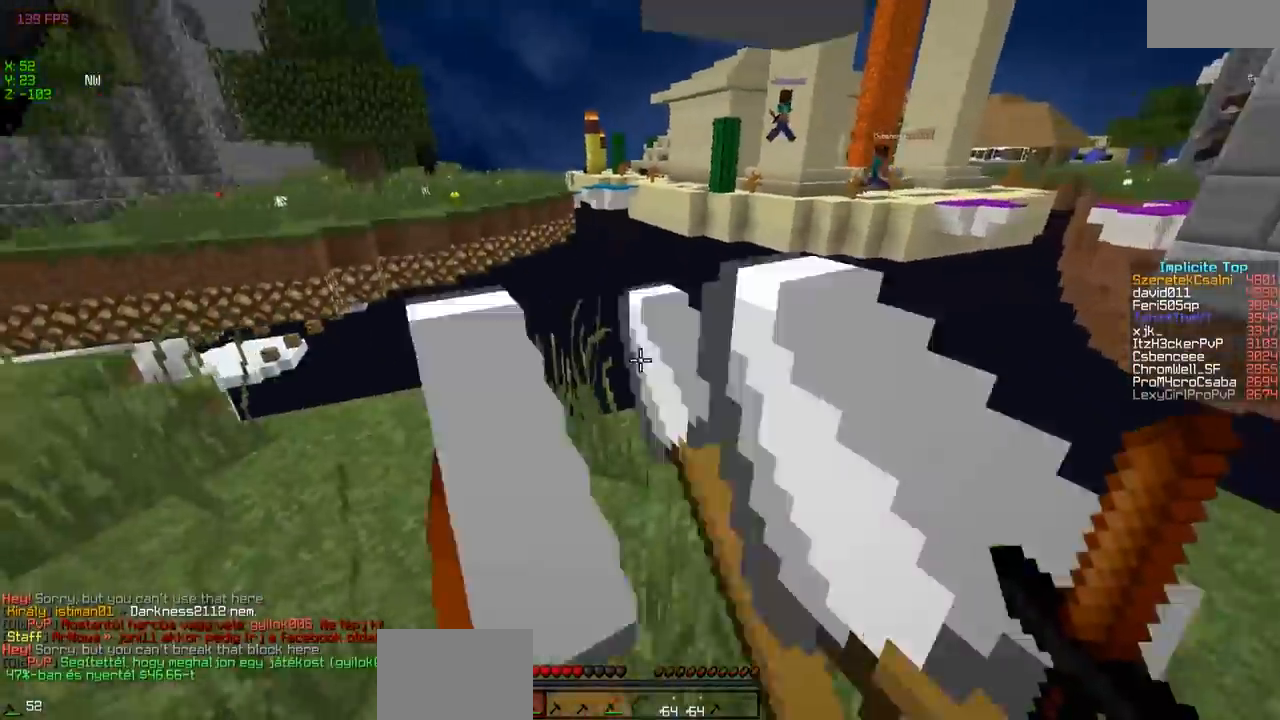
{"keys": ["a", "w"], "events": [[267, "a", "down"], [267, "d", "up"]]}
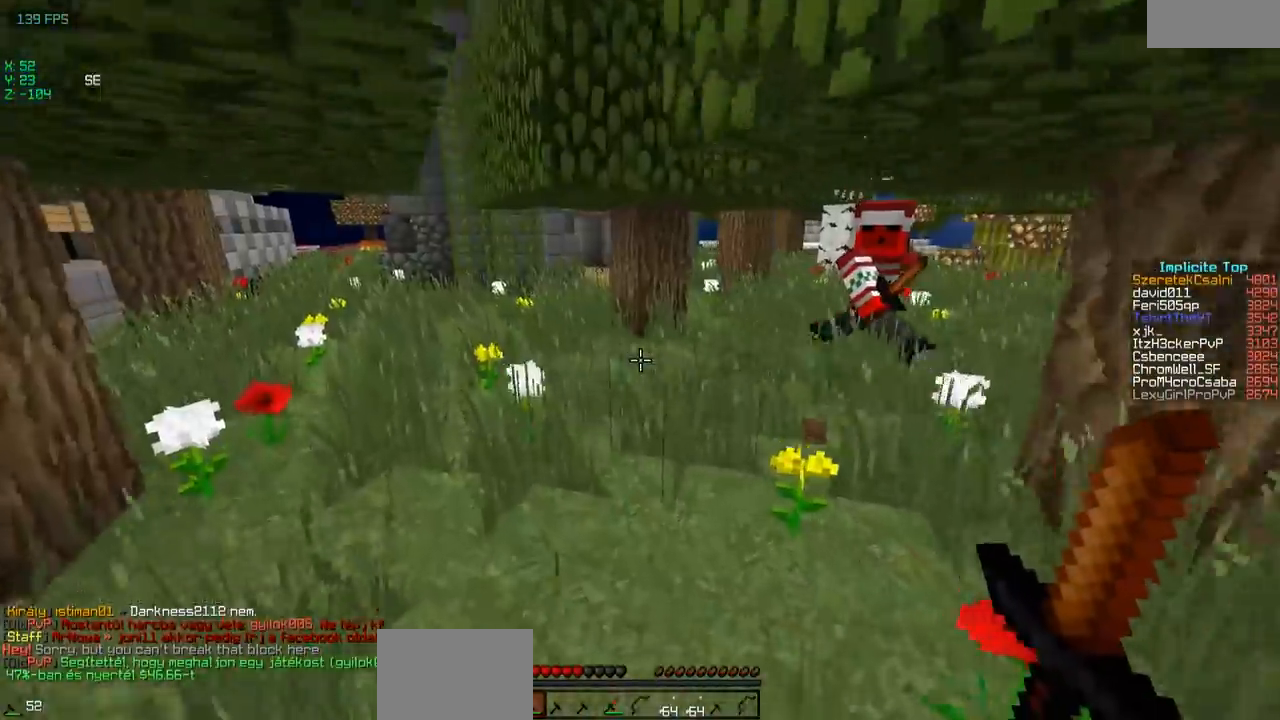
{"keys": ["a", "w"], "events": [[100, "a", "up"], [500, "a", "down"]]}
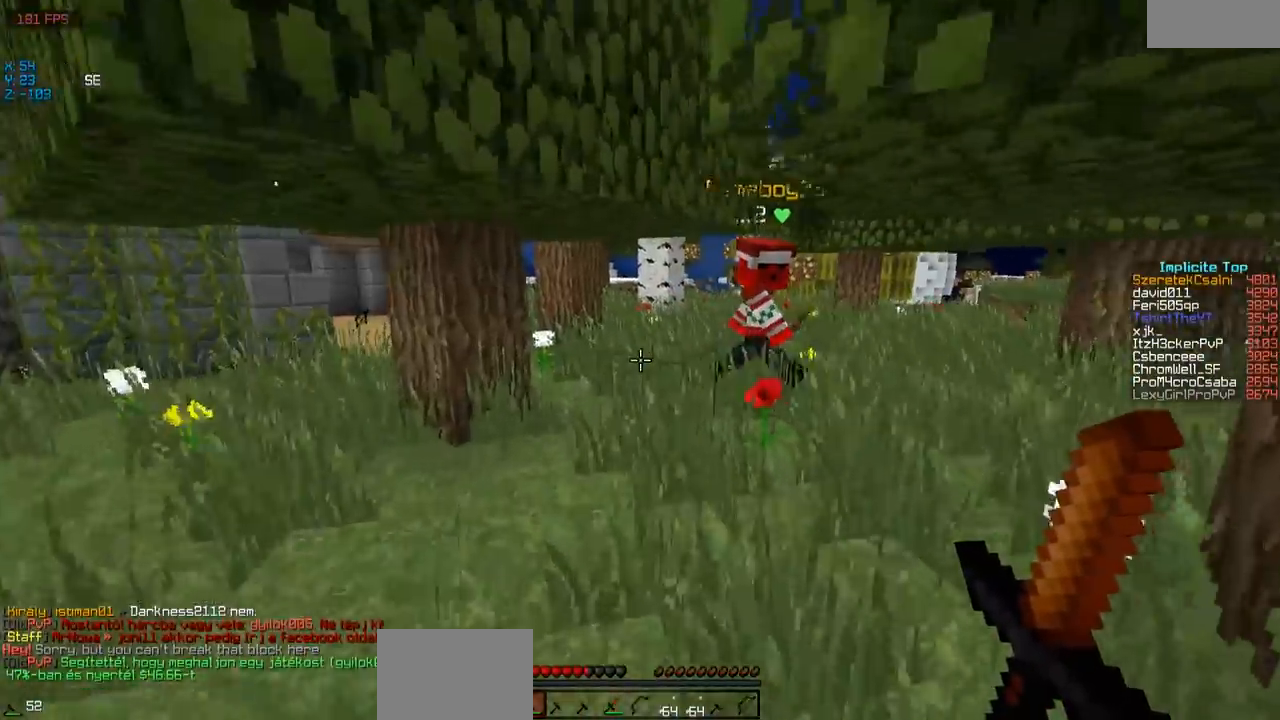
{"keys": ["w"], "events": [[300, "a", "up"]]}
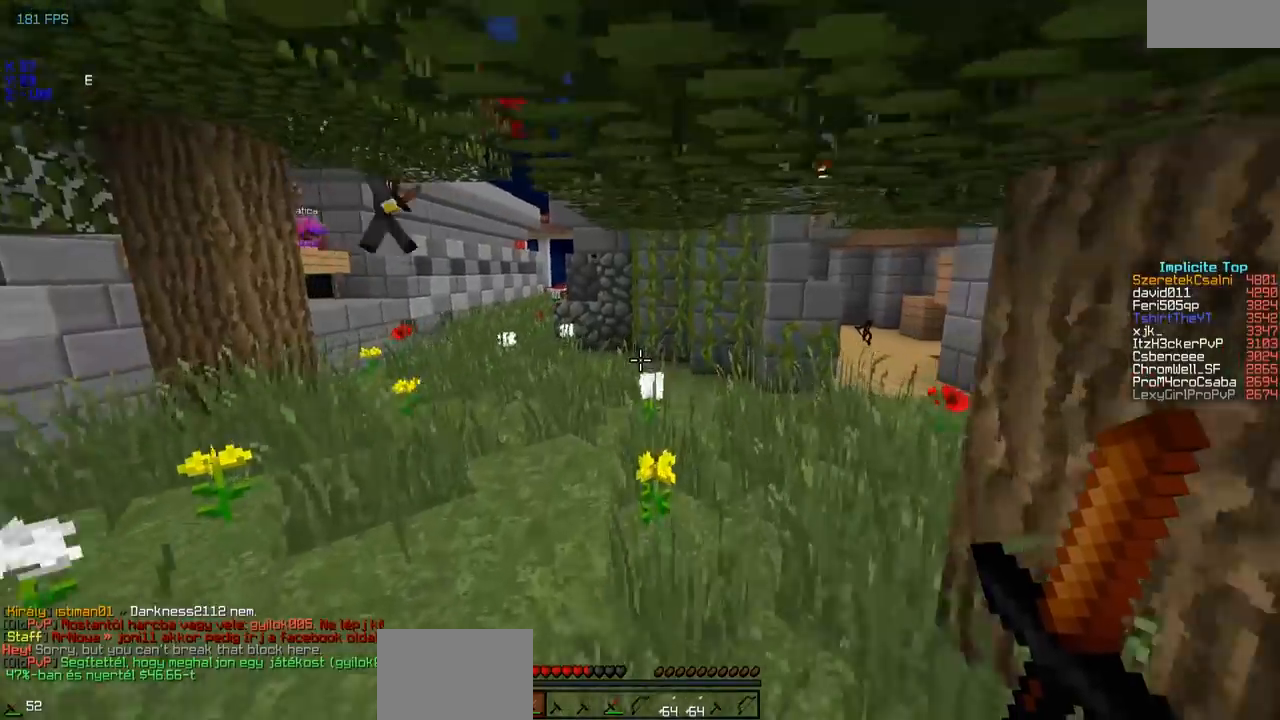
{"keys": ["w"], "events": [[300, "a", "down"], [400, "a", "up"]]}
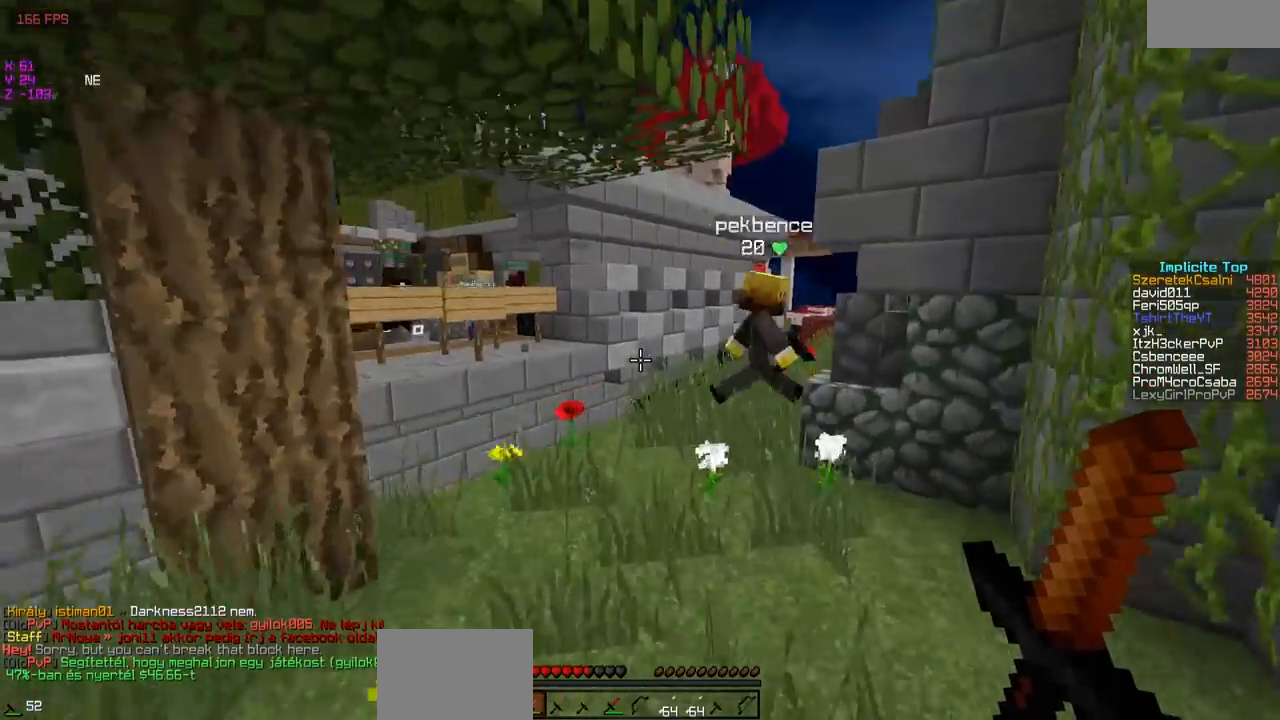
{"keys": ["a", "w"], "events": [[317, "a", "down"]]}
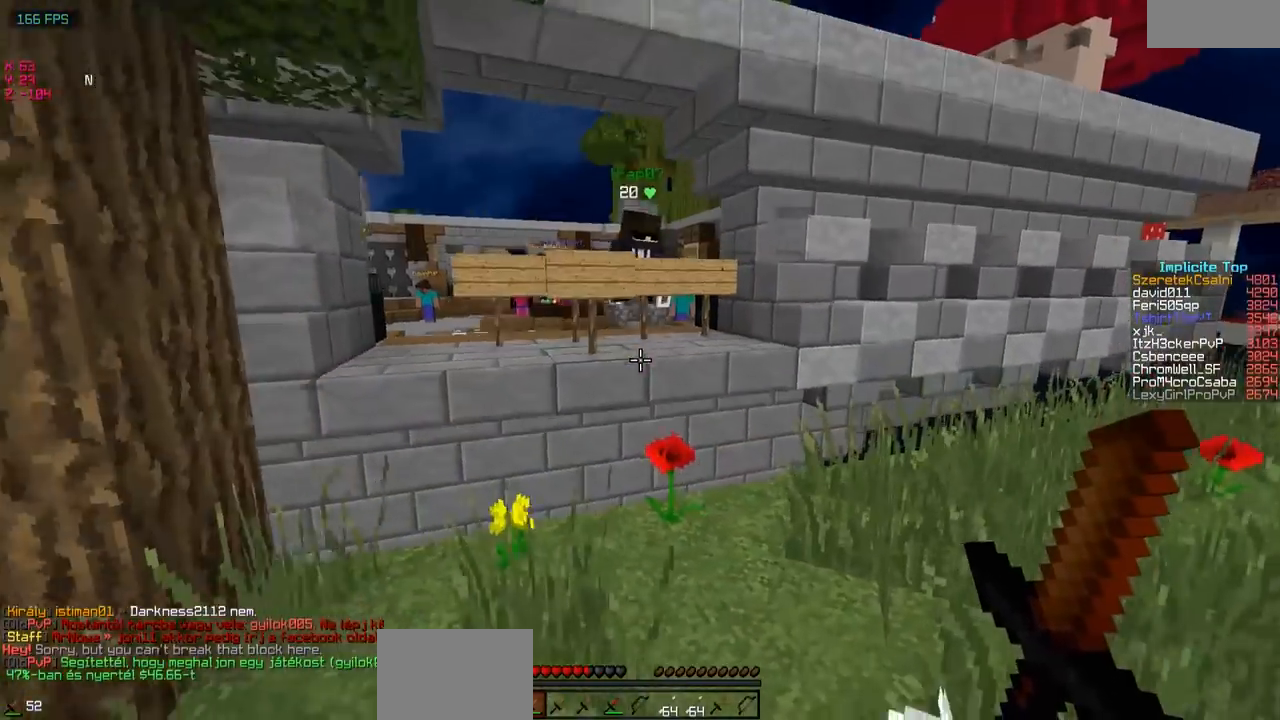
{"keys": ["w"], "events": [[50, "a", "up"]]}